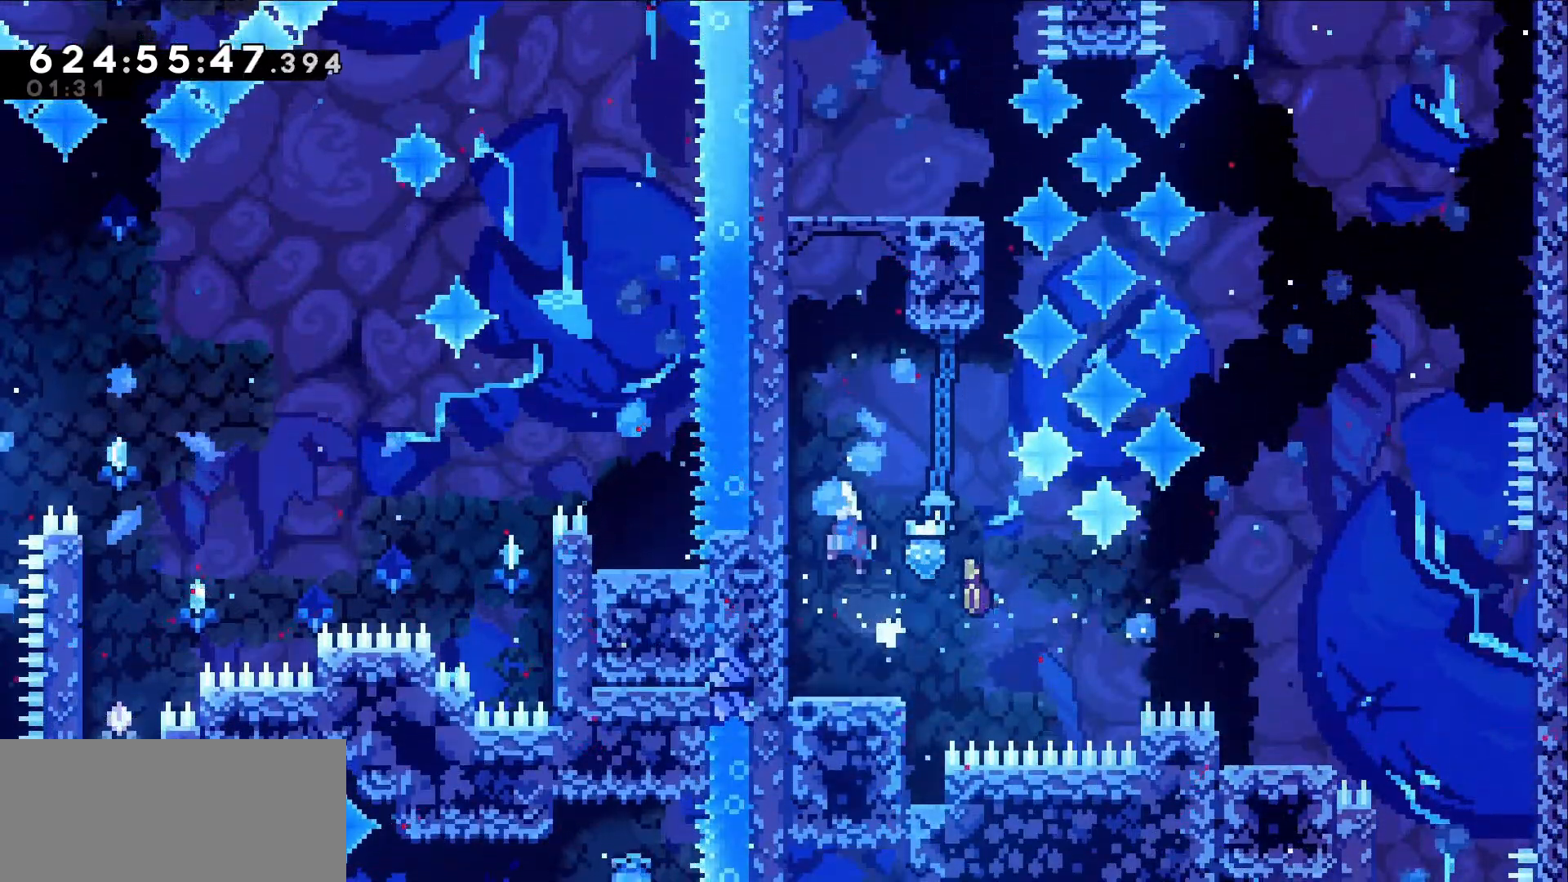
Gameplay with keyboard; each line is a JSON object with the keys held at the frame after it. "events" lists presses ("down") and releases ("up") of "dash", "demo", "down", "grab", "jump", "jump2", "left", "right" and "up" between this image and that frame as [ms after this image, input, new state], when the widget could be followed in between. No other keys are recorded. Mouse input is not recorded. Key names are as the overlay labels them; some are game actions (e.g. jump) rather than physical keys.
{"keys": ["grab", "jump", "up"]}
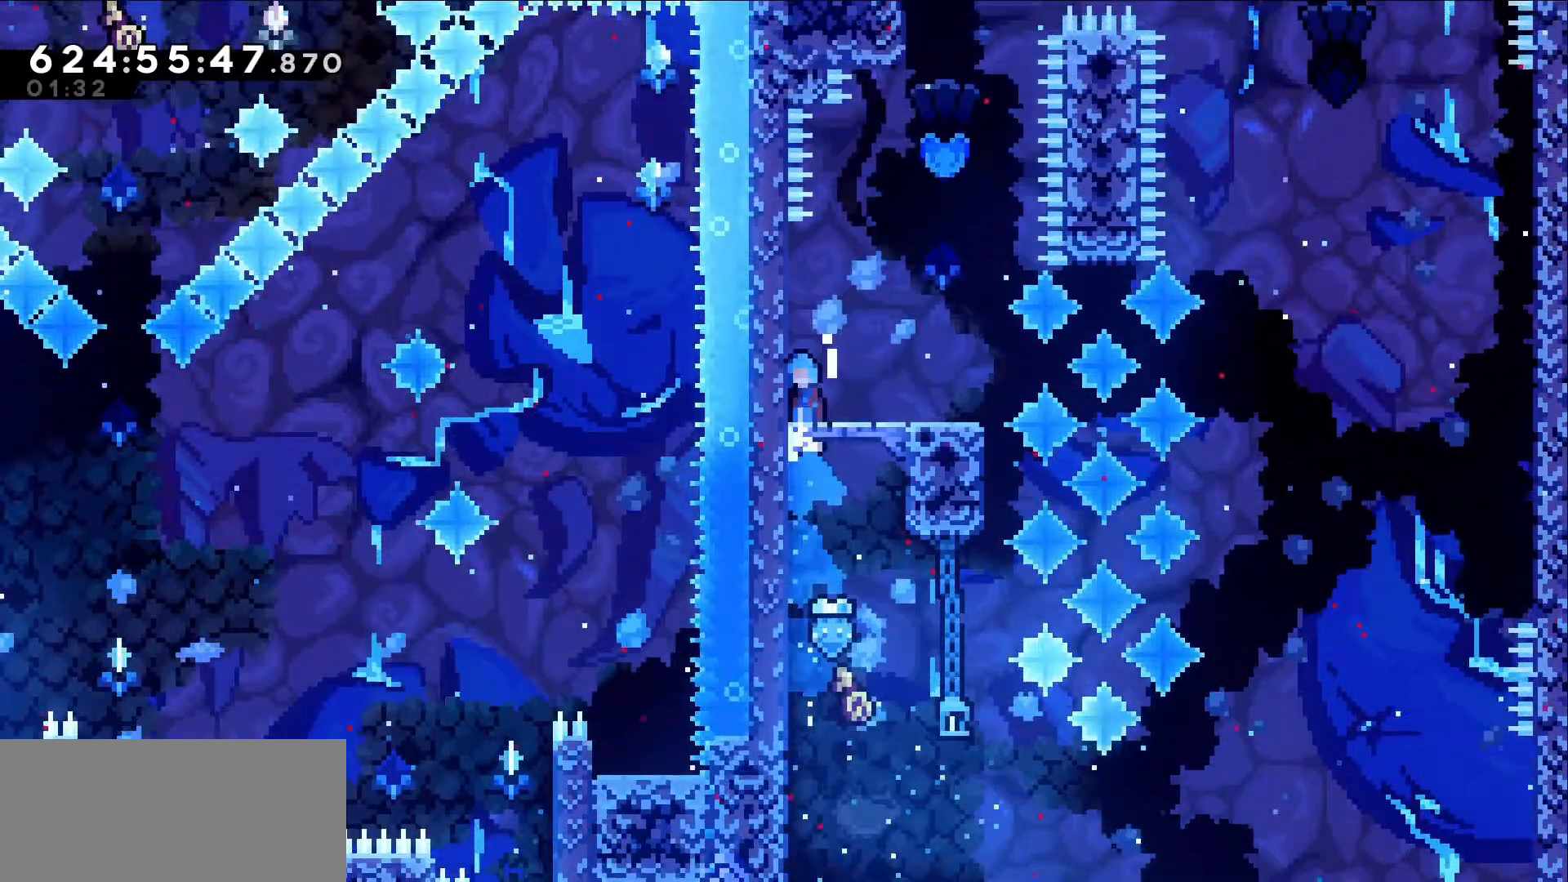
{"keys": ["right"]}
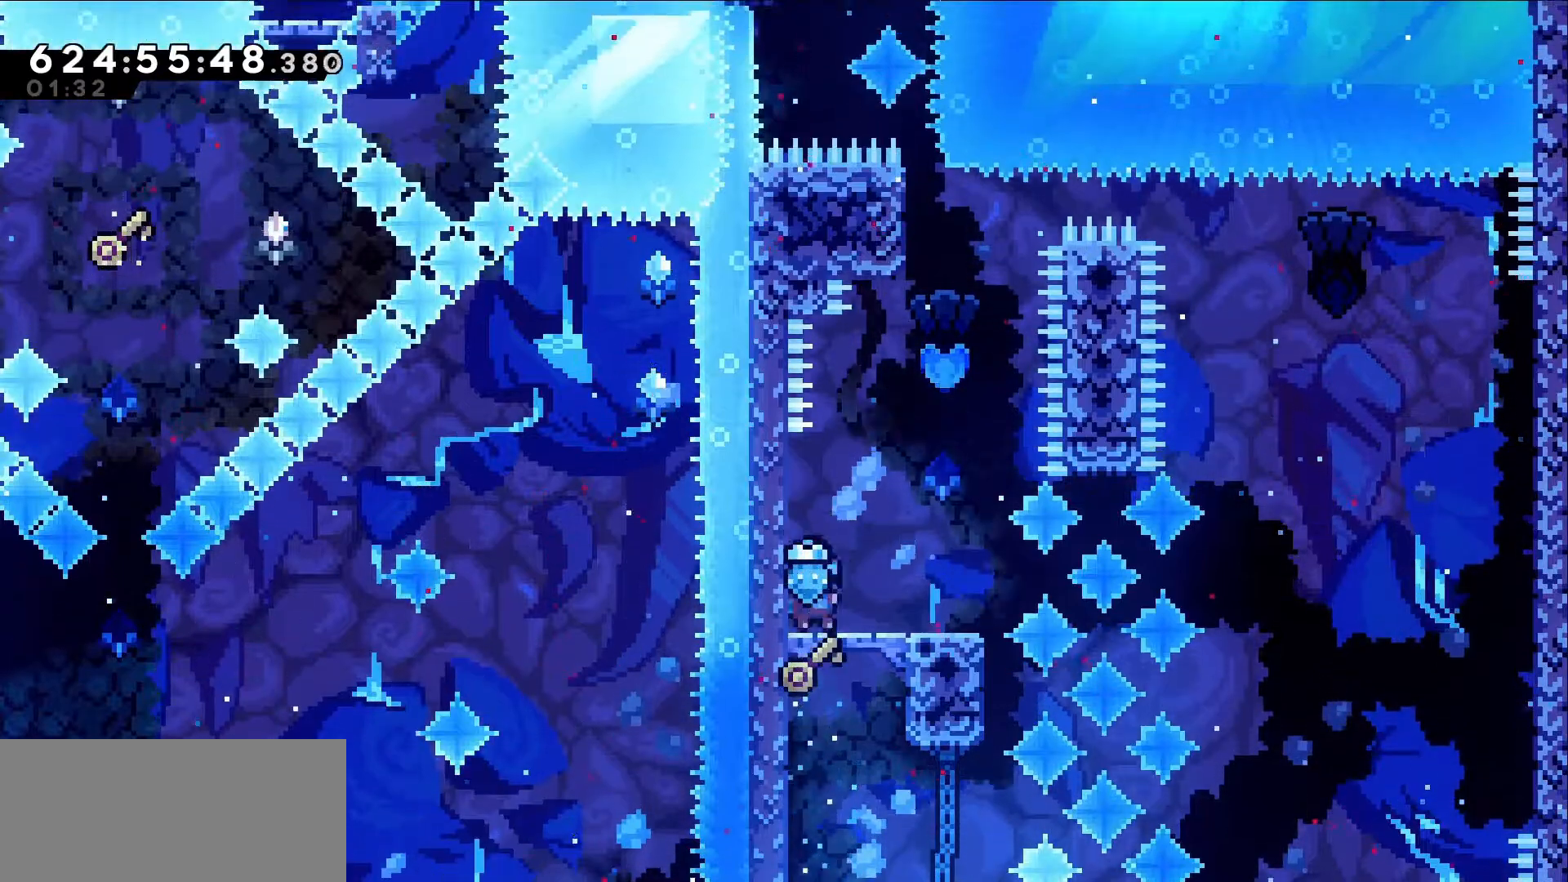
{"keys": ["dash", "up"], "events": [[50, "jump", "down"], [234, "right", "up"], [334, "jump", "up"], [334, "up", "down"], [384, "dash", "down"]]}
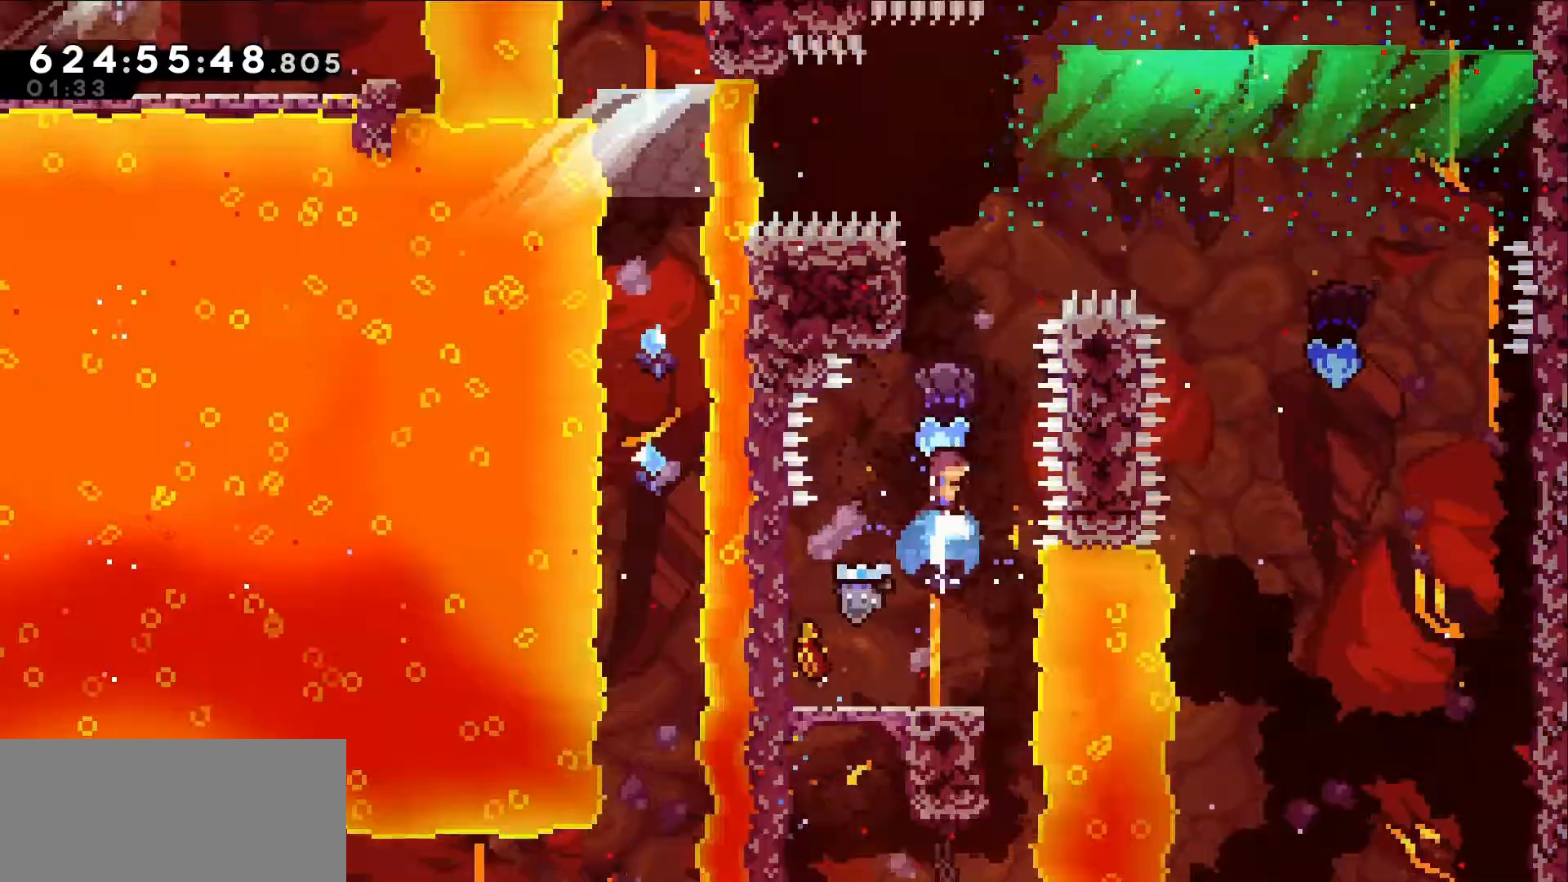
{"keys": ["grab", "up"], "events": [[67, "dash", "up"], [67, "grab", "down"], [167, "left", "down"], [400, "left", "up"]]}
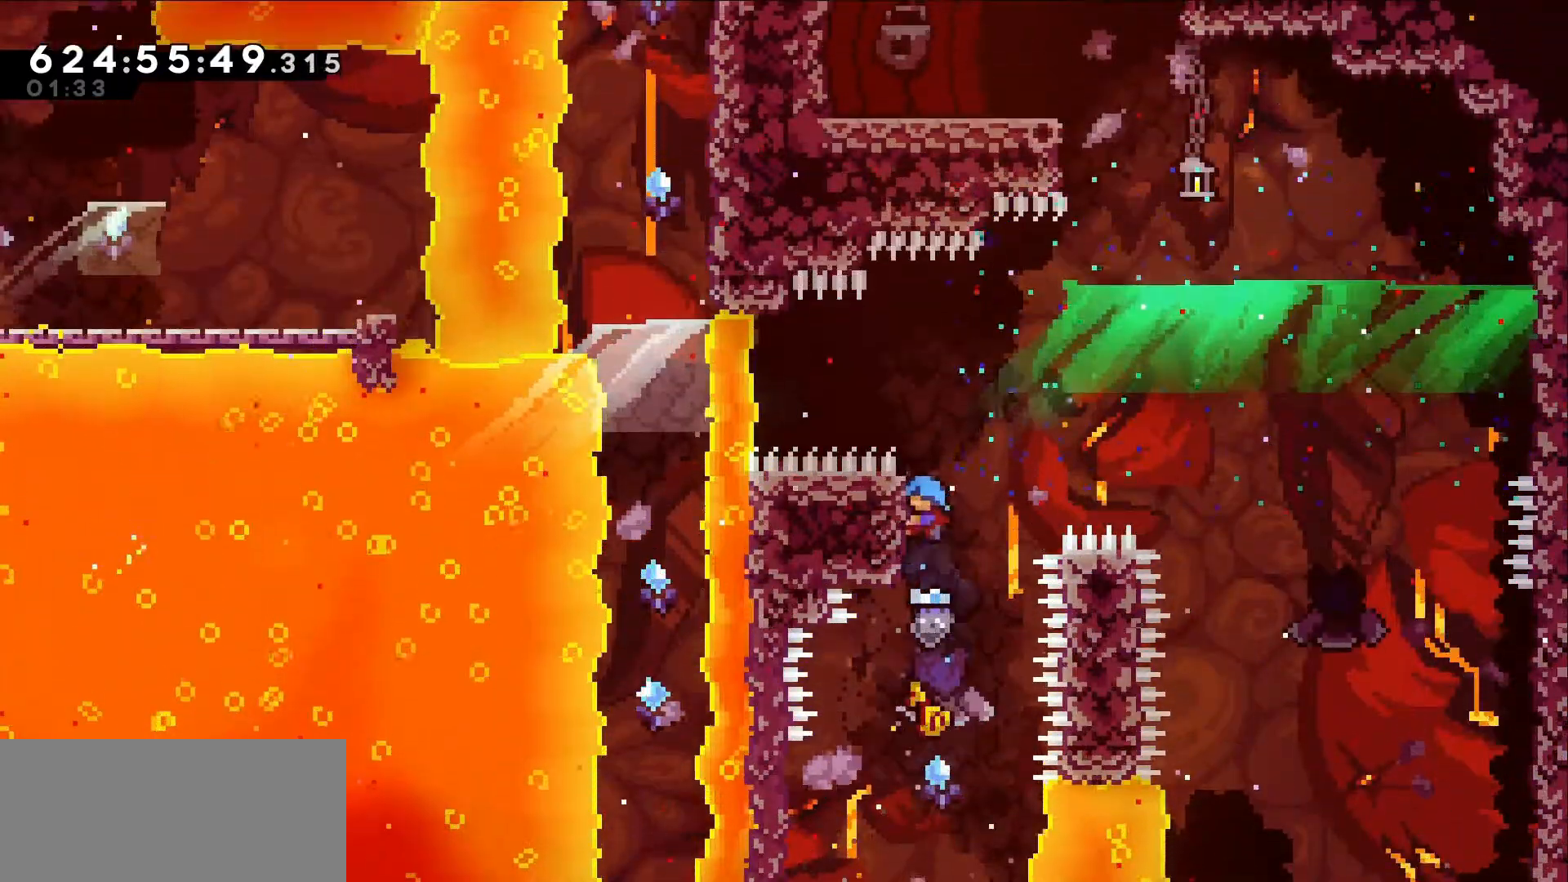
{"keys": ["right"], "events": [[134, "right", "down"], [184, "jump", "down"], [317, "up", "up"], [500, "grab", "up"], [500, "jump", "up"]]}
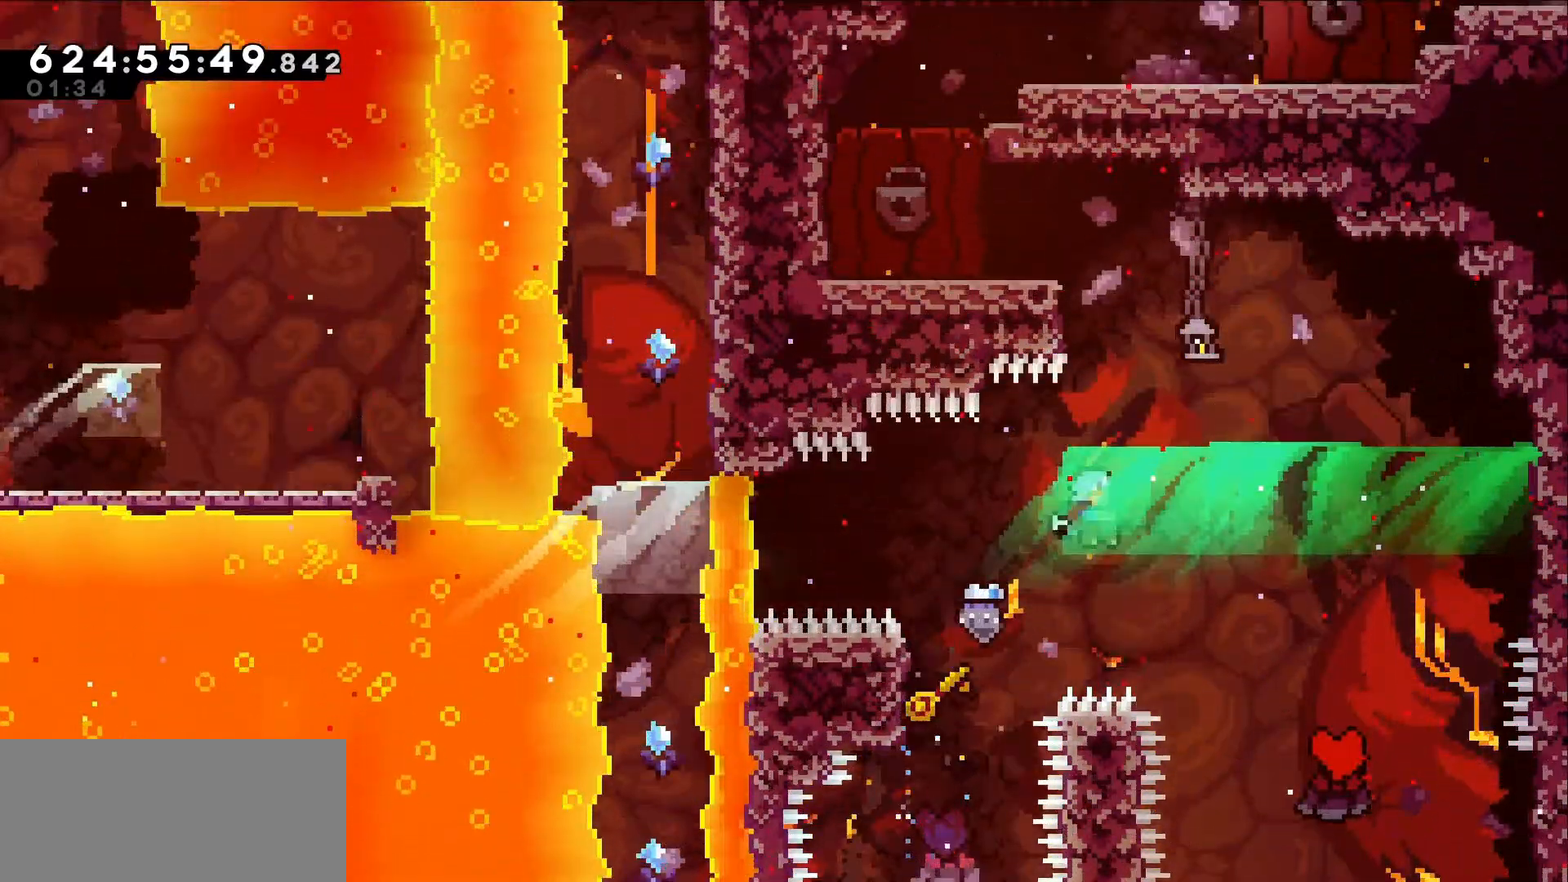
{"keys": ["grab", "left", "up"]}